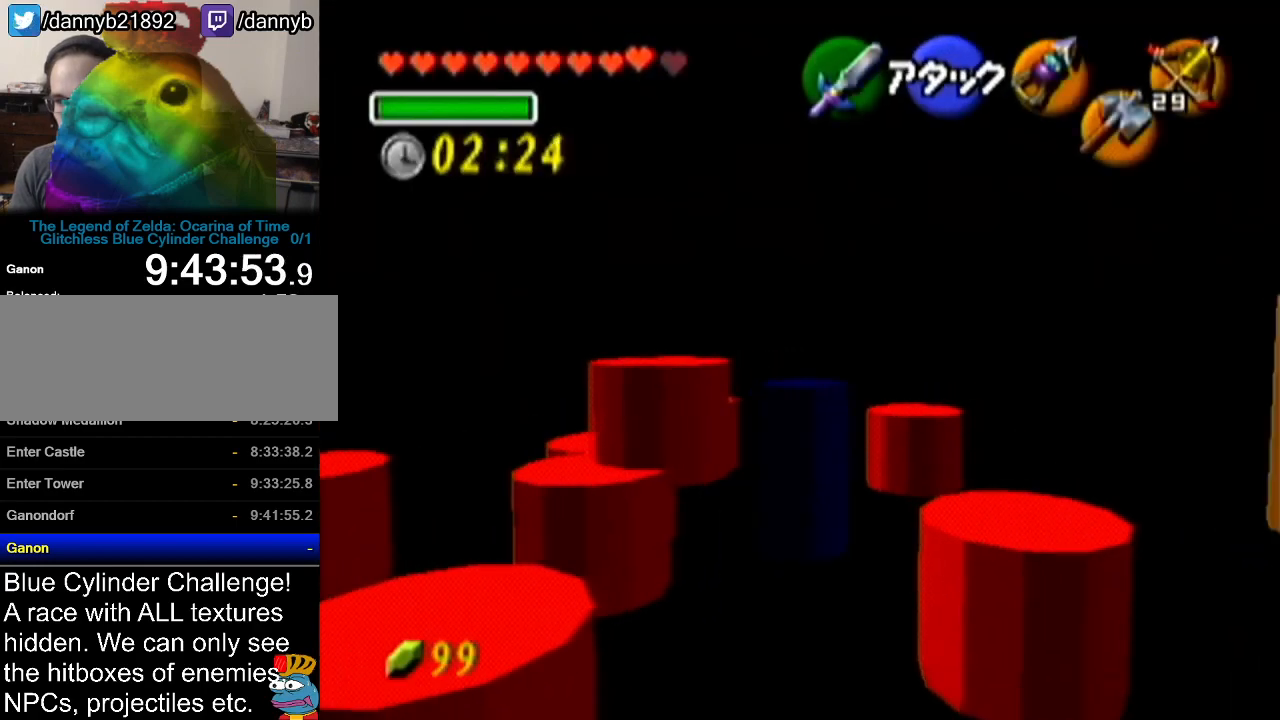
Gameplay with a controller (Nintendo layout); each line is a JSON object with the inputs held at the frame after it. "events" lists button and stick changes between this image and that frame as [ms after this image, input, new state], when the widget could be followed in between. Not read: L3 R3.
{"buttons": [], "left_stick": "up", "events": [[334, "left_stick", "up"]]}
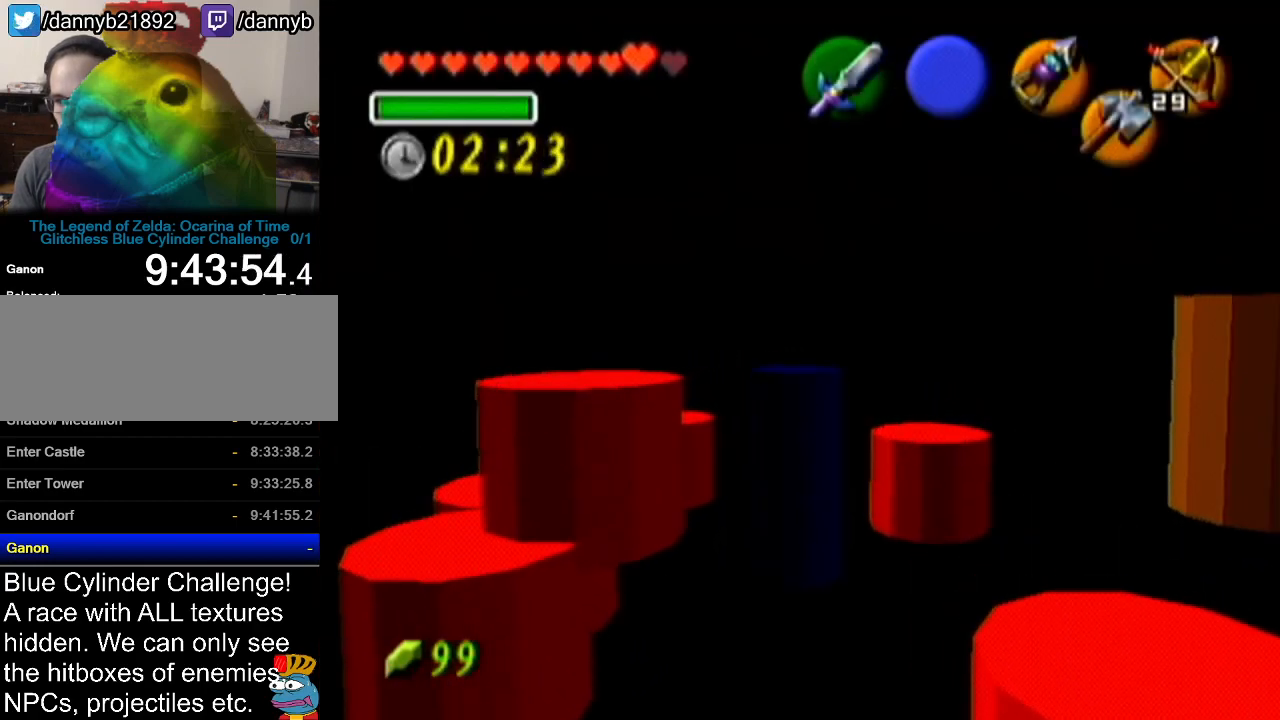
{"buttons": [], "left_stick": "up", "events": []}
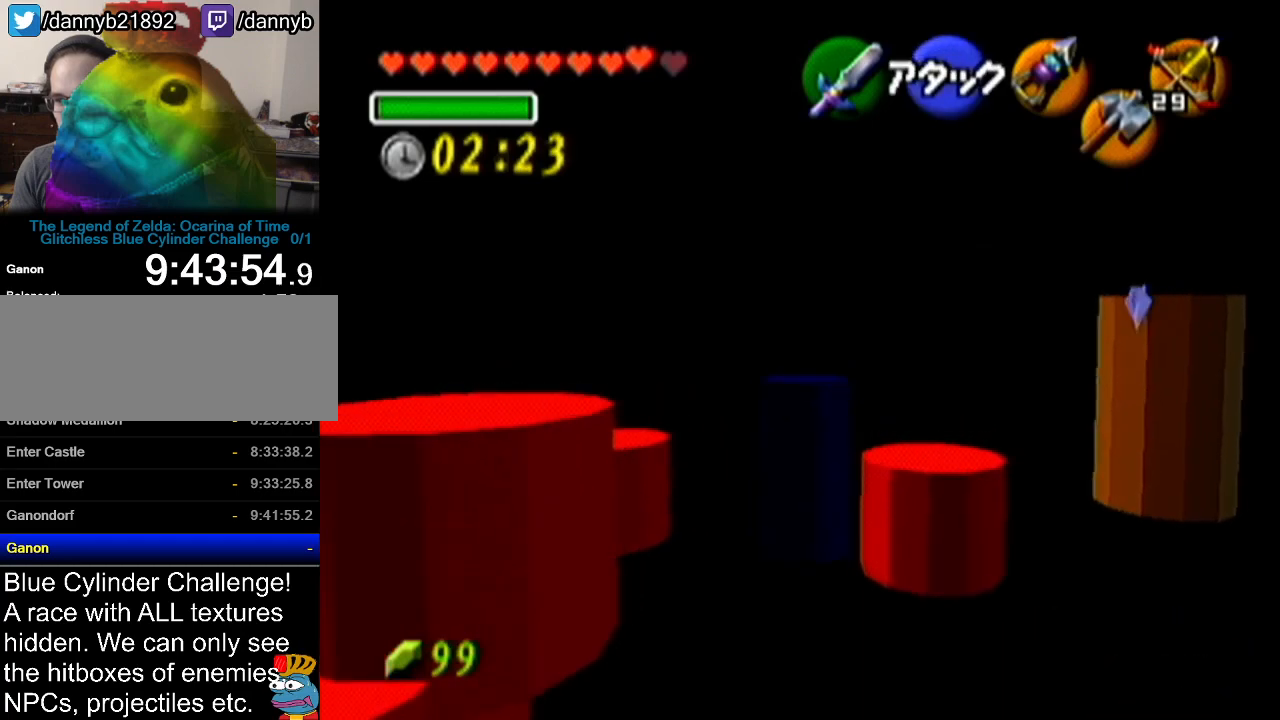
{"buttons": [], "left_stick": "center", "events": [[267, "left_stick", "up-left"], [450, "left_stick", "center"]]}
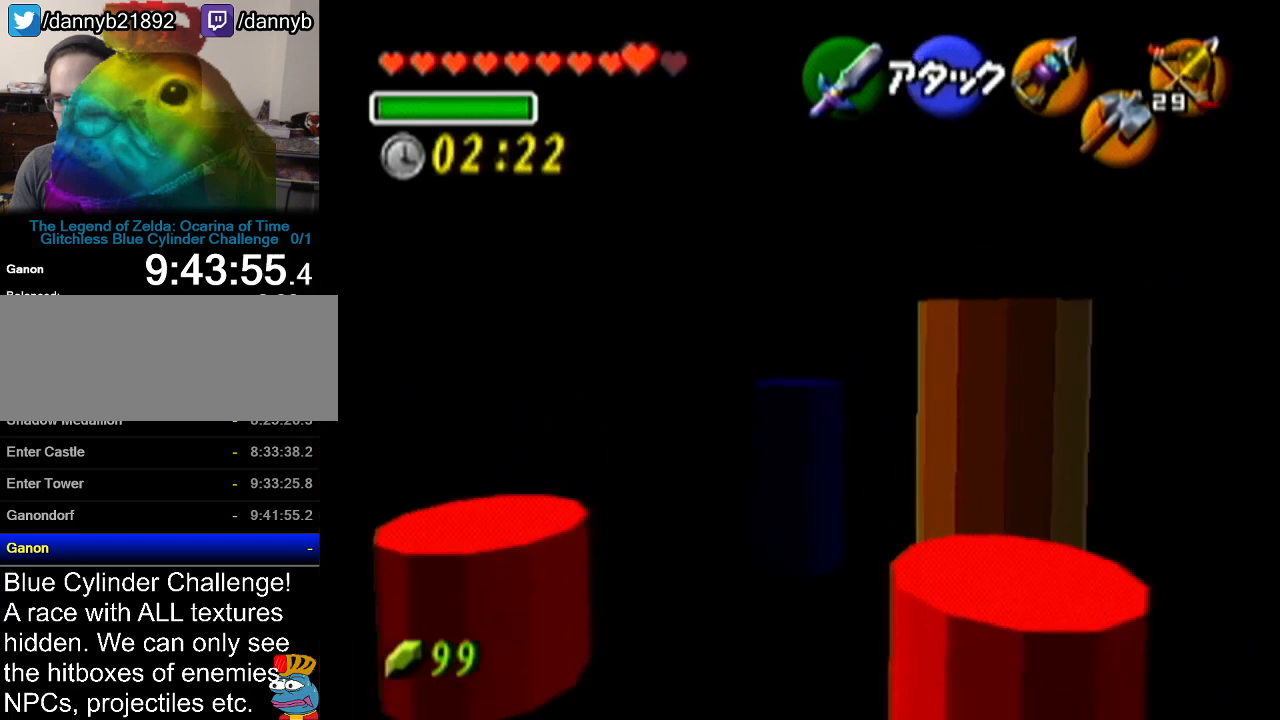
{"buttons": [], "left_stick": "up-left", "events": [[216, "left_stick", "up"], [283, "left_stick", "up-left"]]}
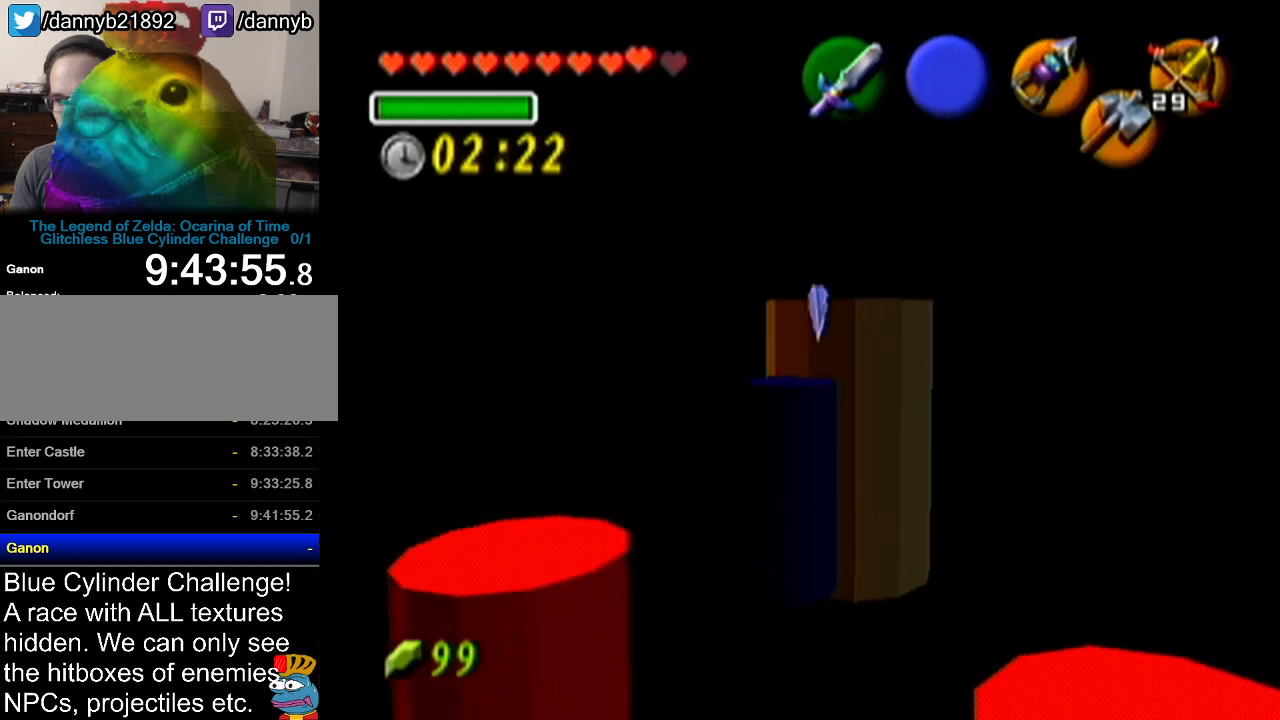
{"buttons": [], "left_stick": "up-left", "events": []}
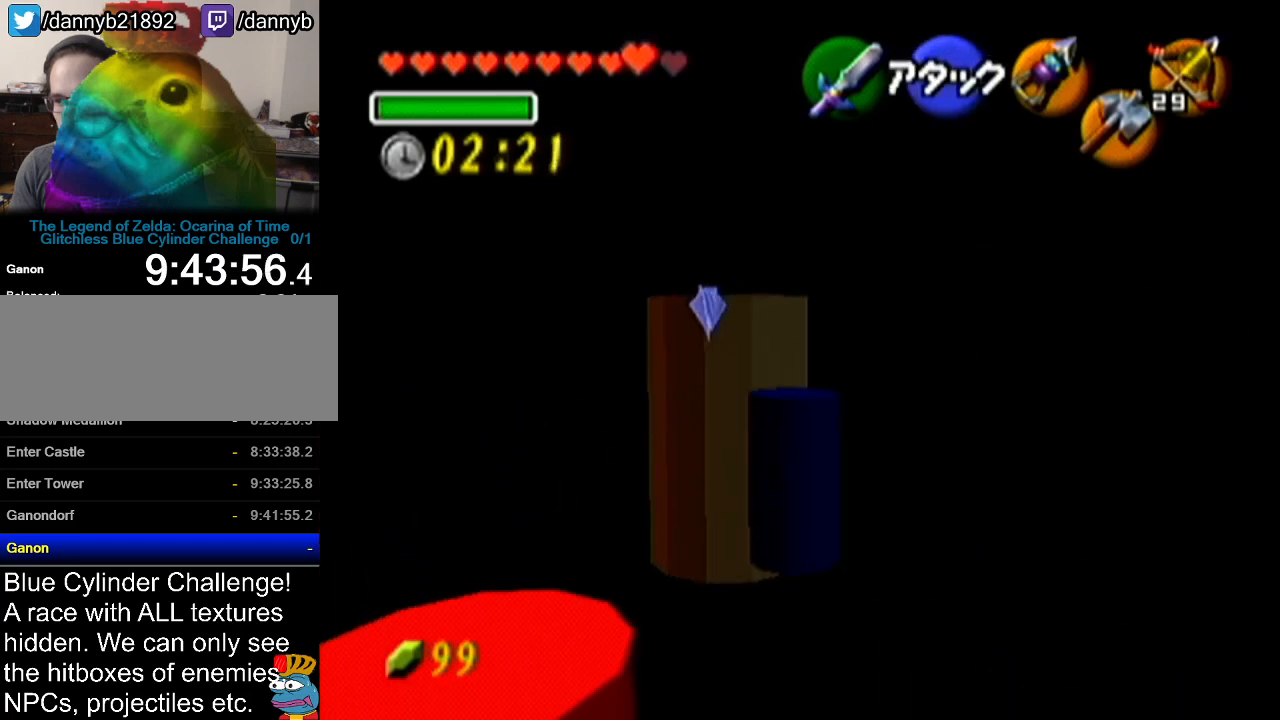
{"buttons": [], "left_stick": "up", "events": [[300, "left_stick", "up"]]}
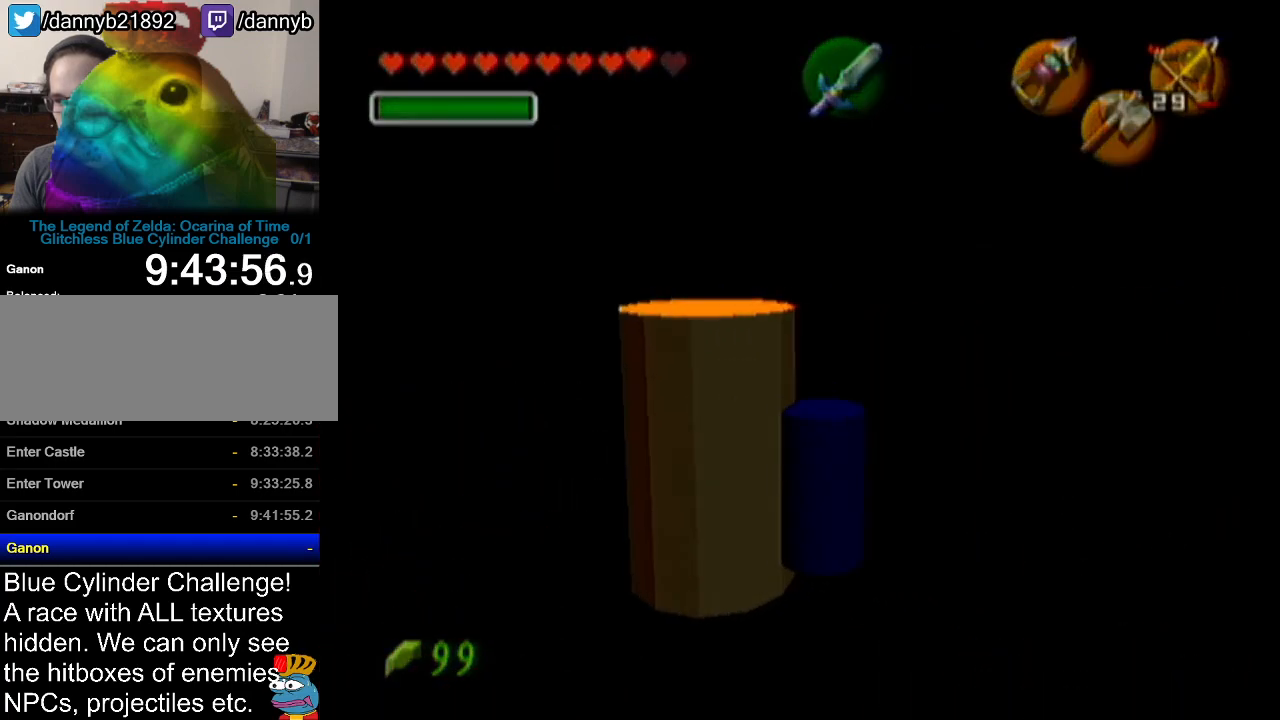
{"buttons": [], "left_stick": "center", "events": [[301, "left_stick", "center"]]}
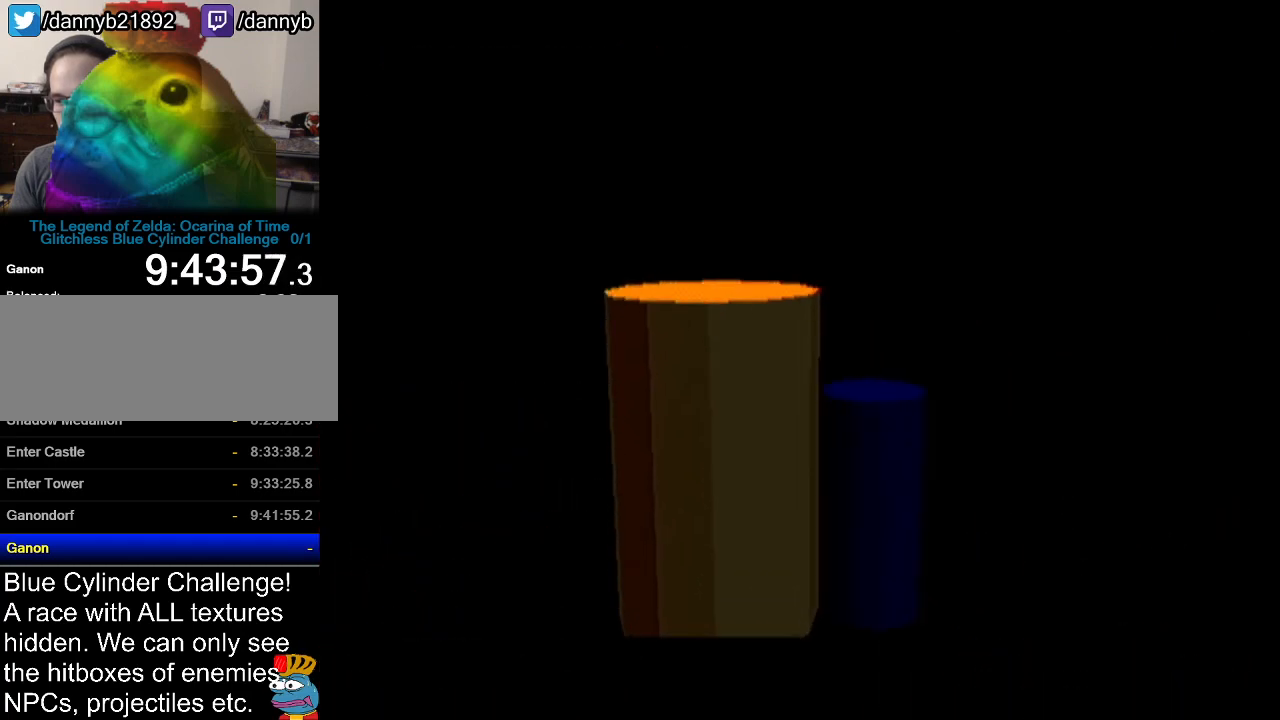
{"buttons": [], "left_stick": "center", "events": []}
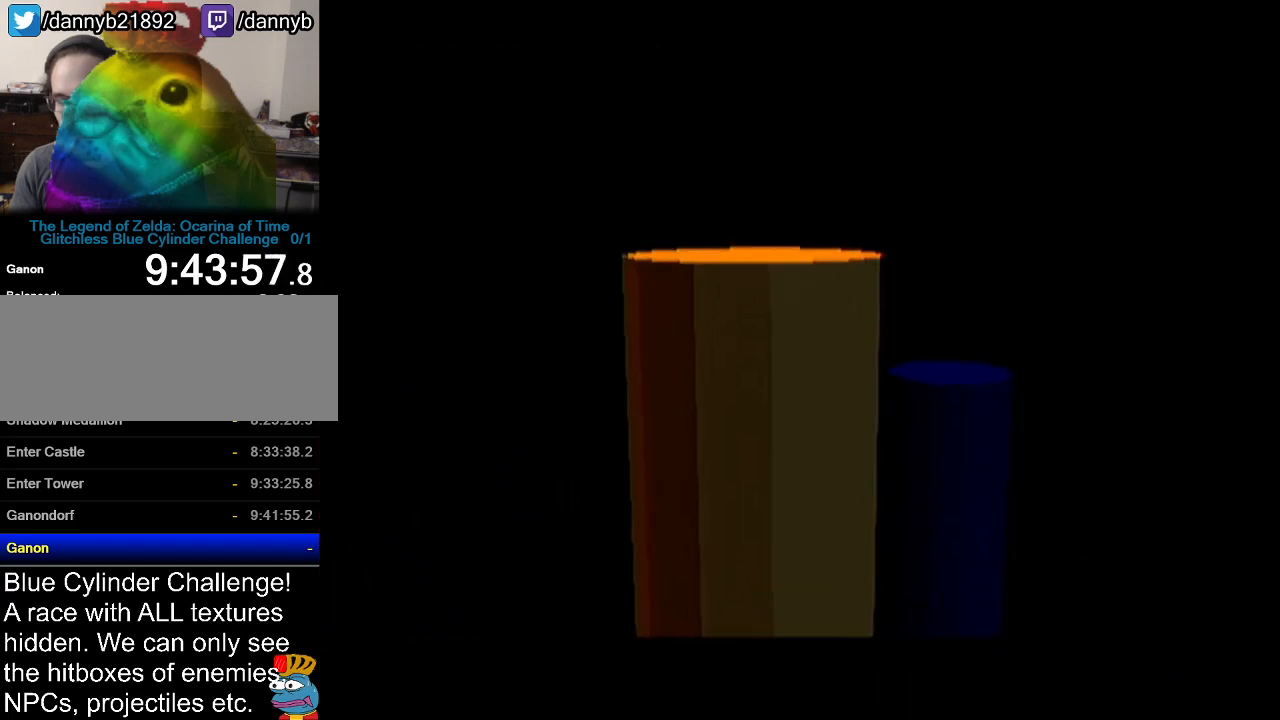
{"buttons": [], "left_stick": "center", "events": []}
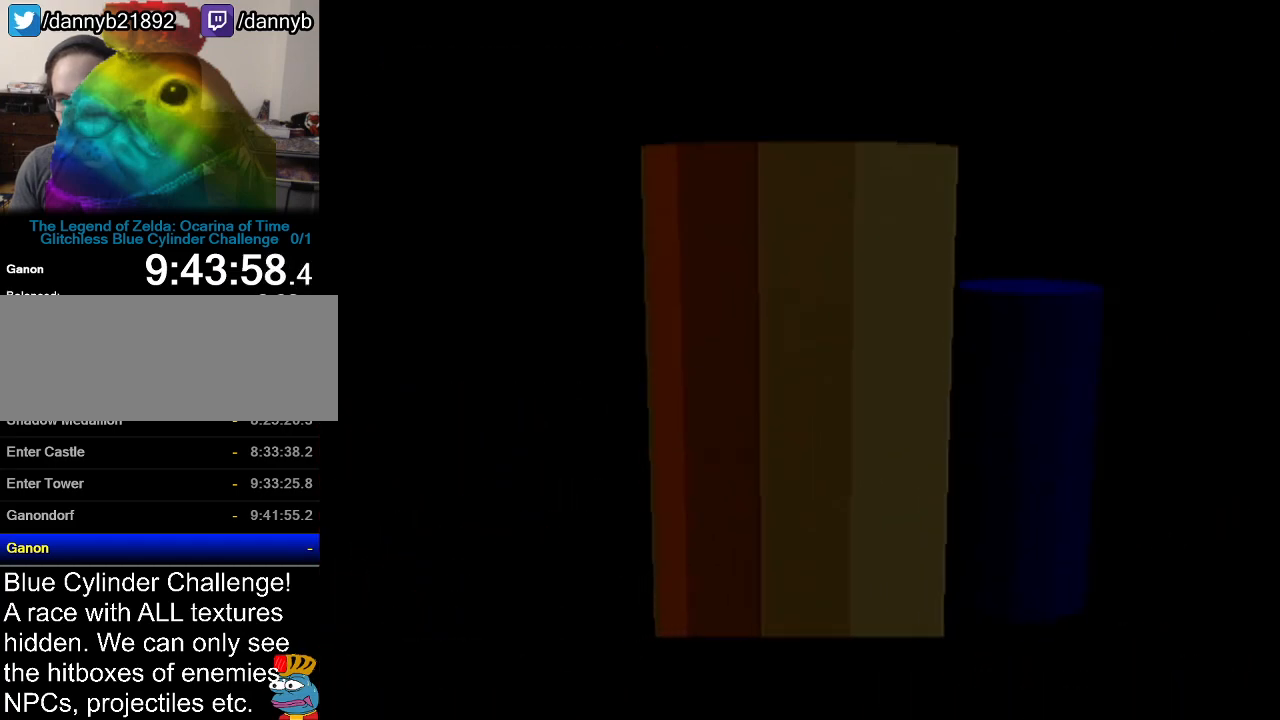
{"buttons": [], "left_stick": "center", "events": []}
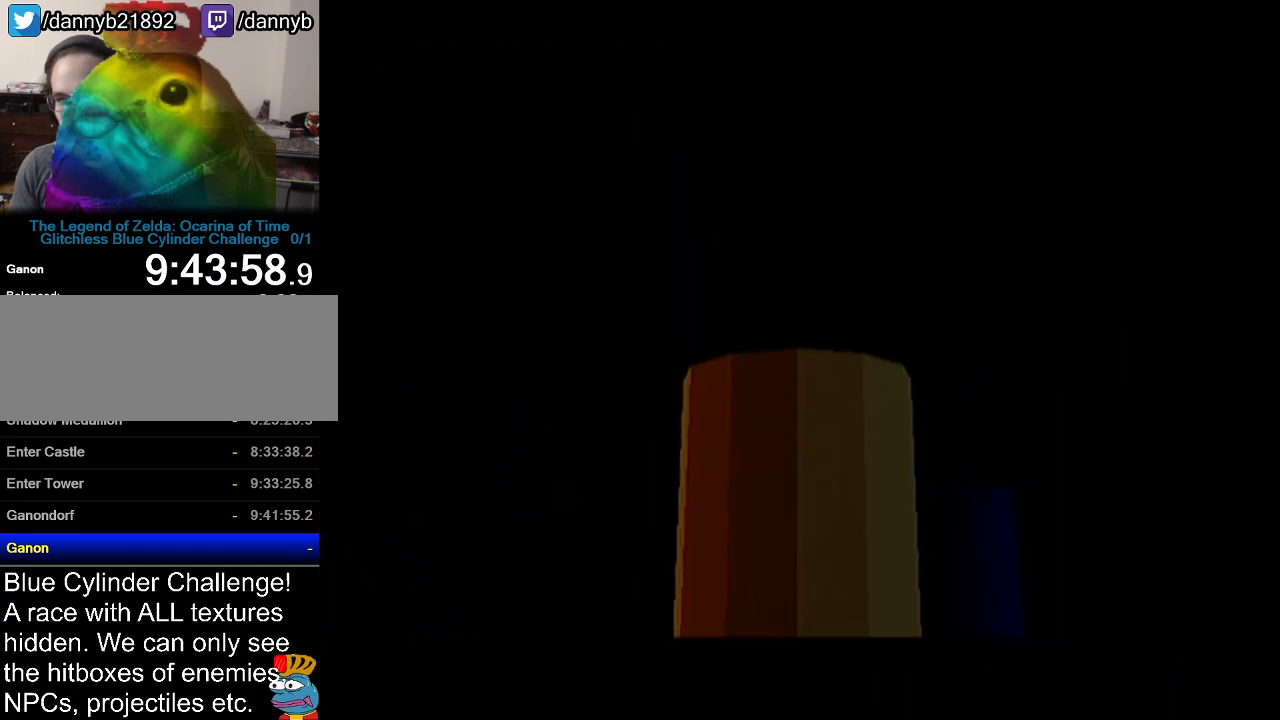
{"buttons": [], "left_stick": "center", "events": []}
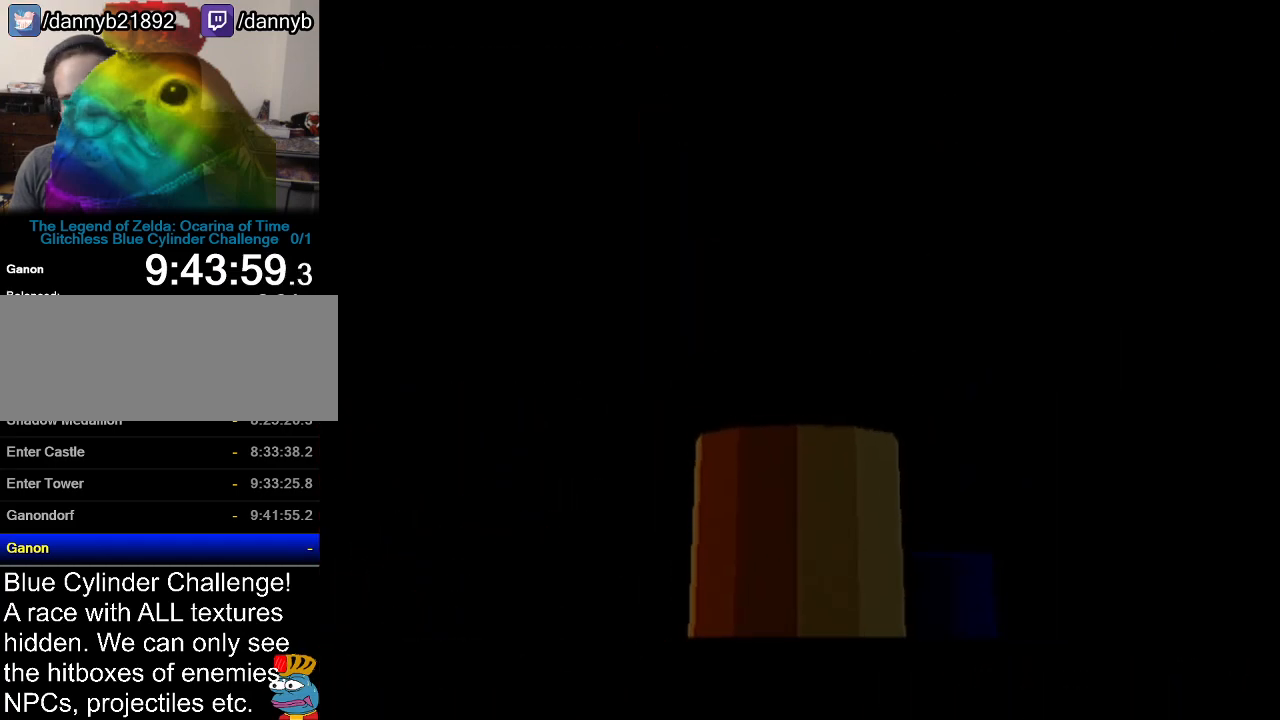
{"buttons": [], "left_stick": "center", "events": []}
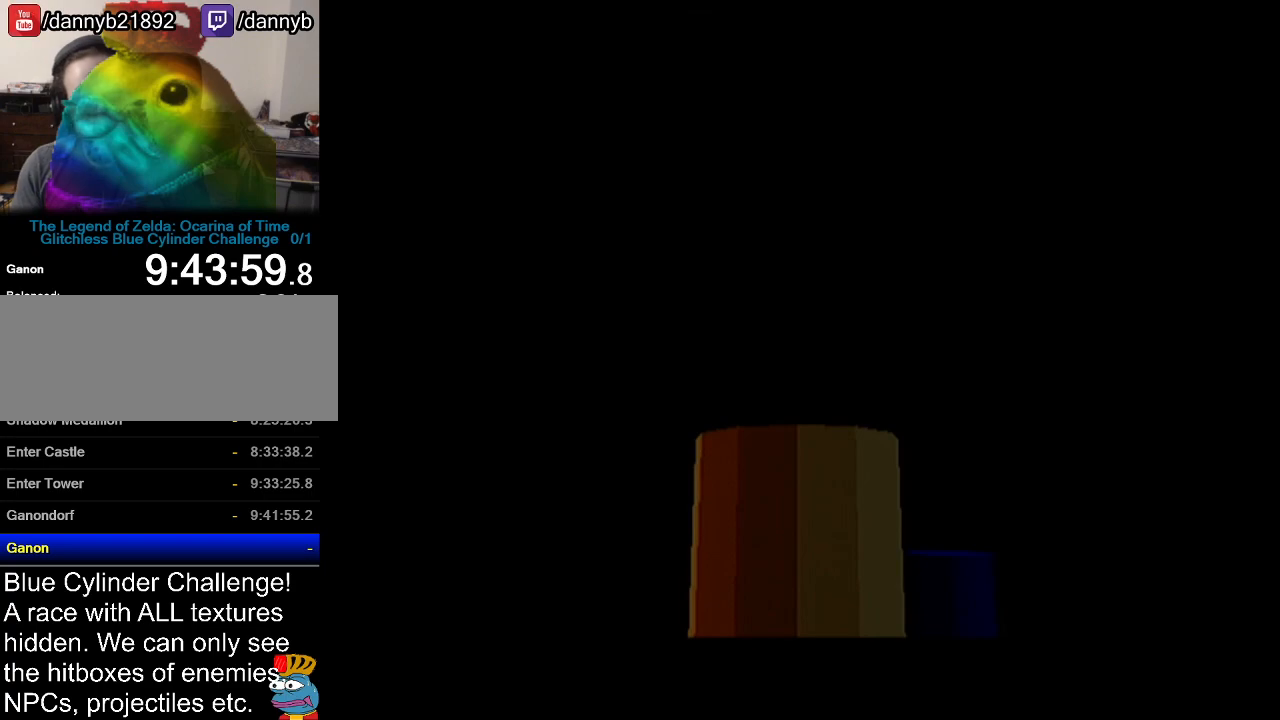
{"buttons": [], "left_stick": "center", "events": []}
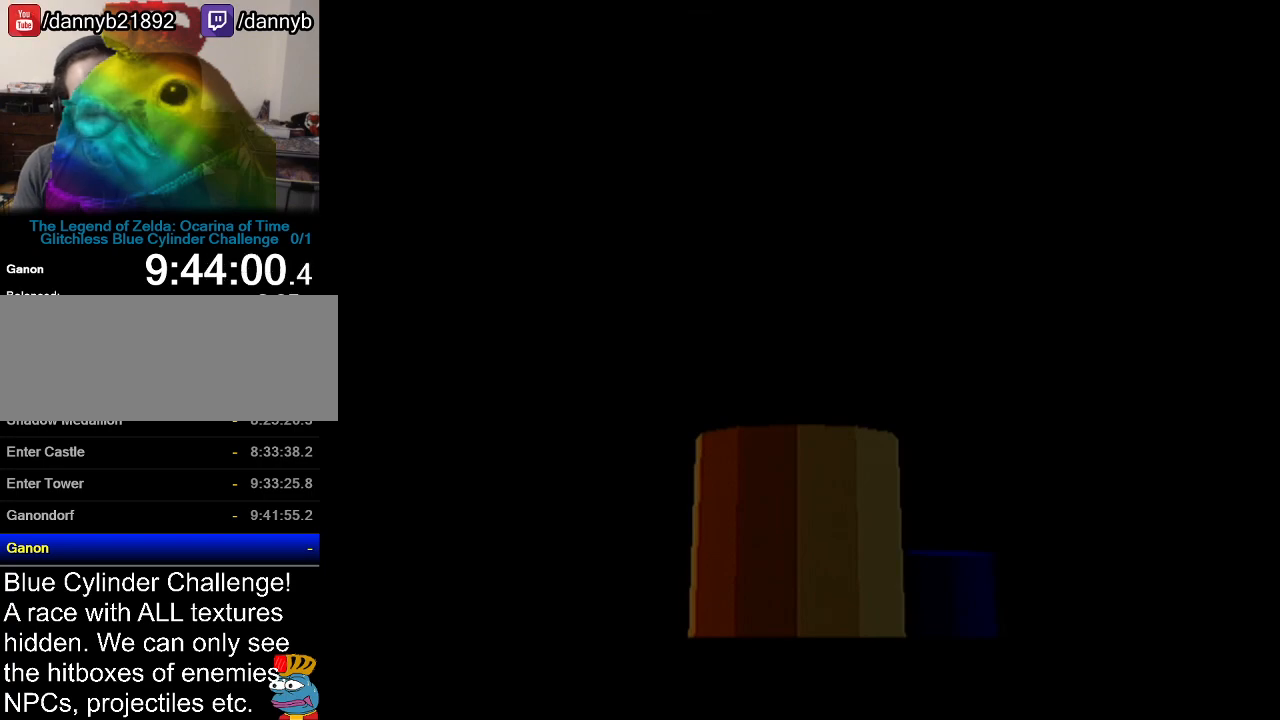
{"buttons": [], "left_stick": "center", "events": []}
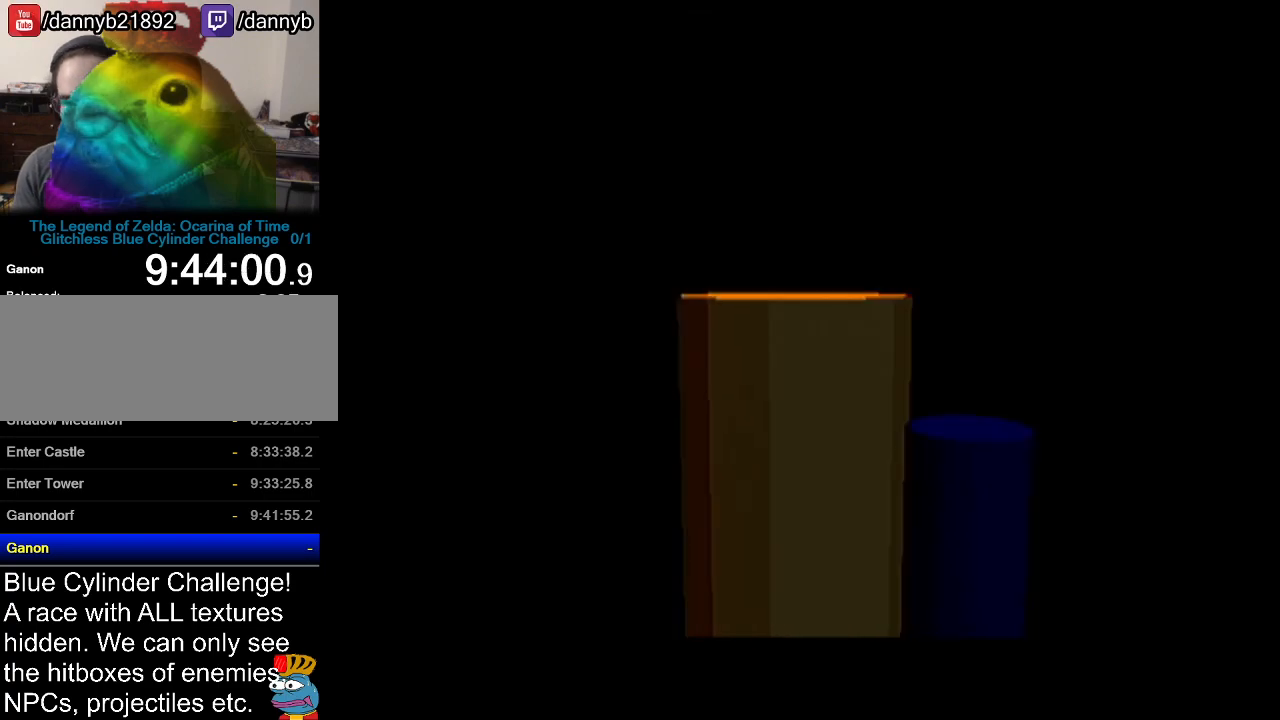
{"buttons": [], "left_stick": "up-right", "events": [[267, "left_stick", "up-right"]]}
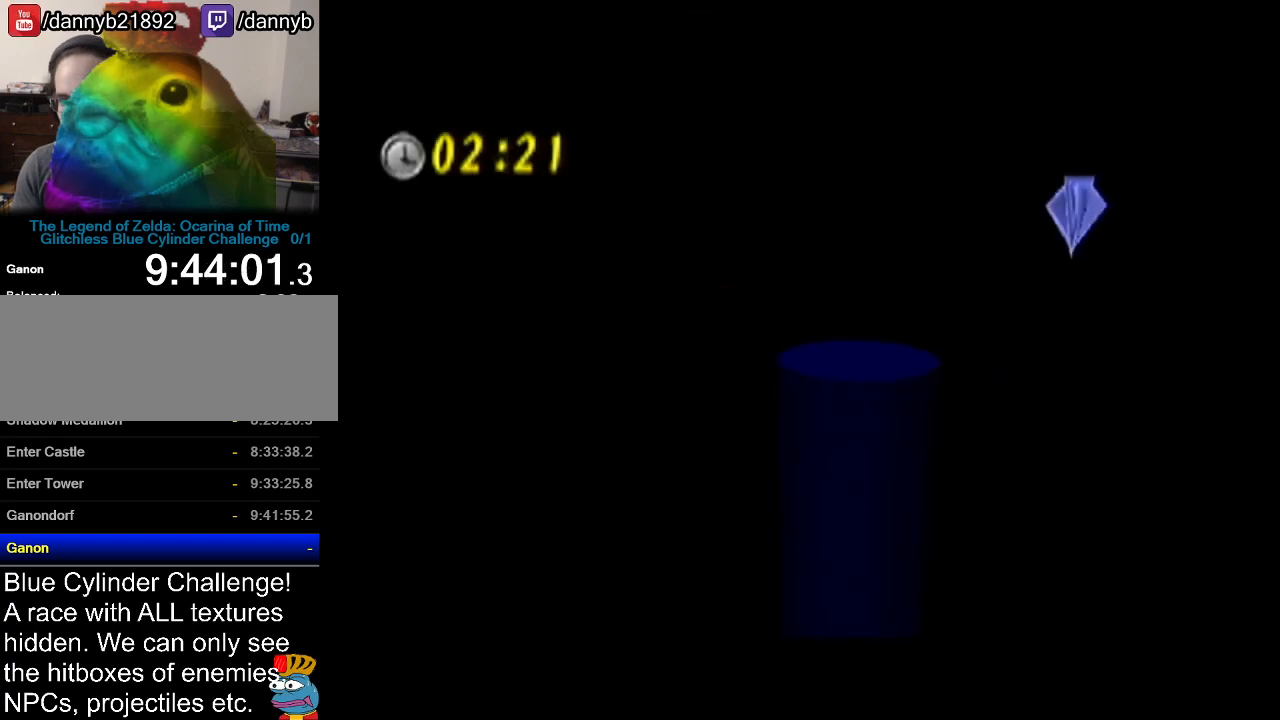
{"buttons": [], "left_stick": "up-right", "events": [[50, "A", "down"], [300, "A", "up"]]}
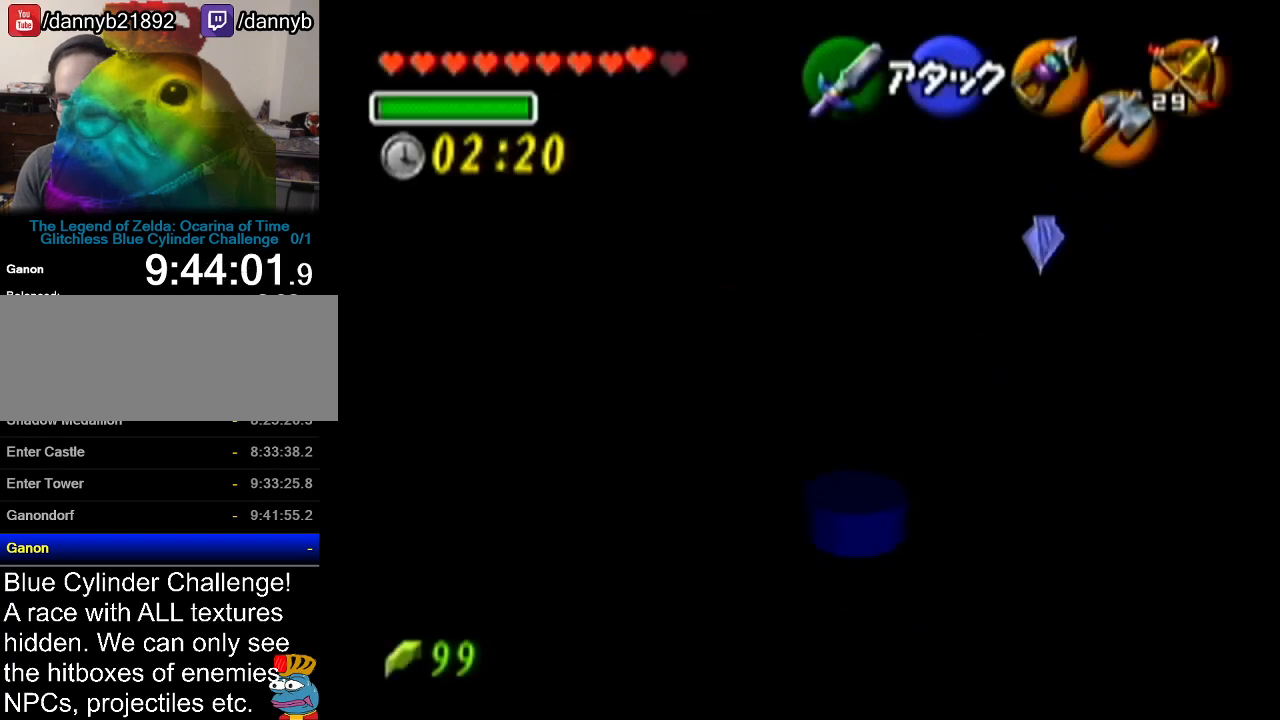
{"buttons": [], "left_stick": "center", "events": [[401, "left_stick", "center"]]}
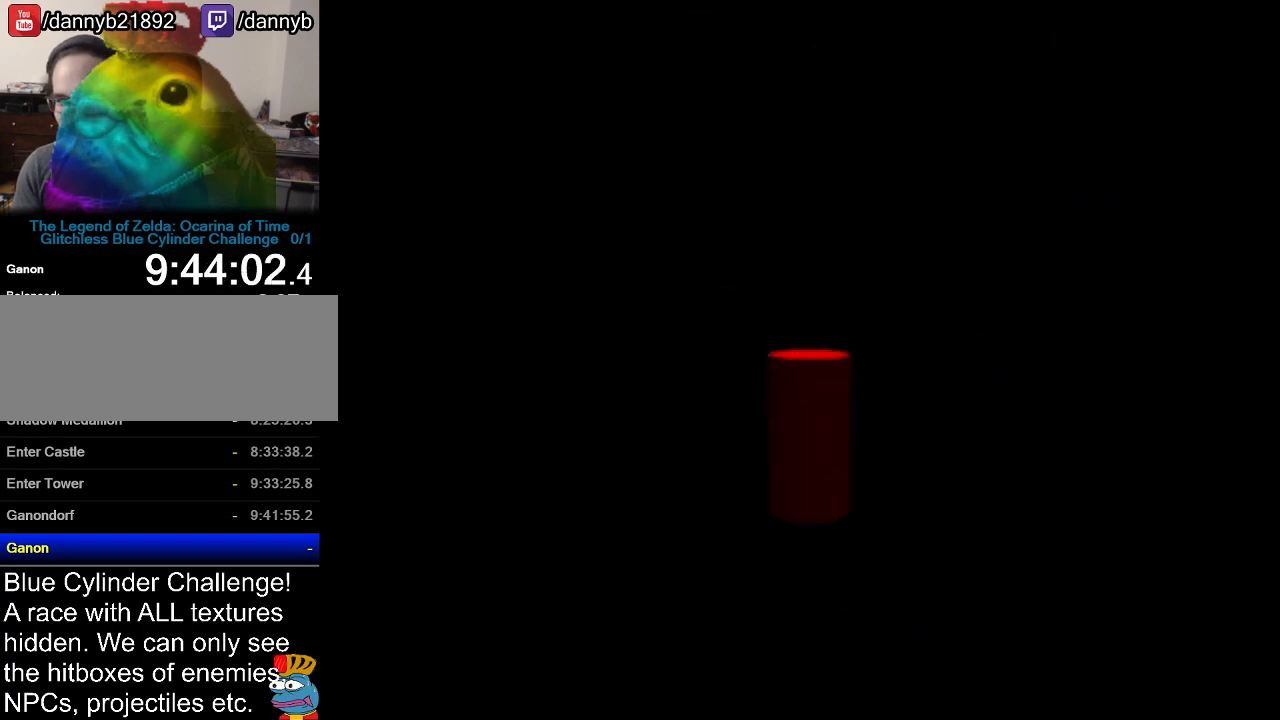
{"buttons": [], "left_stick": "center", "events": []}
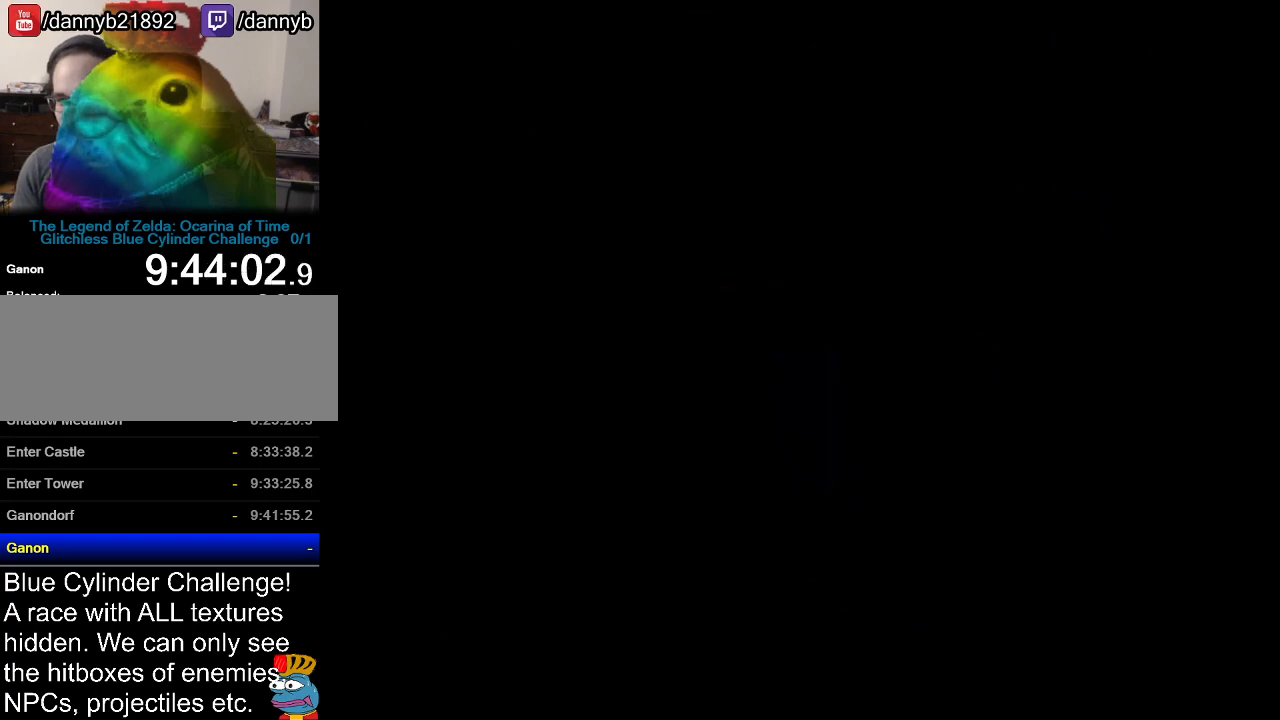
{"buttons": [], "left_stick": "center", "events": []}
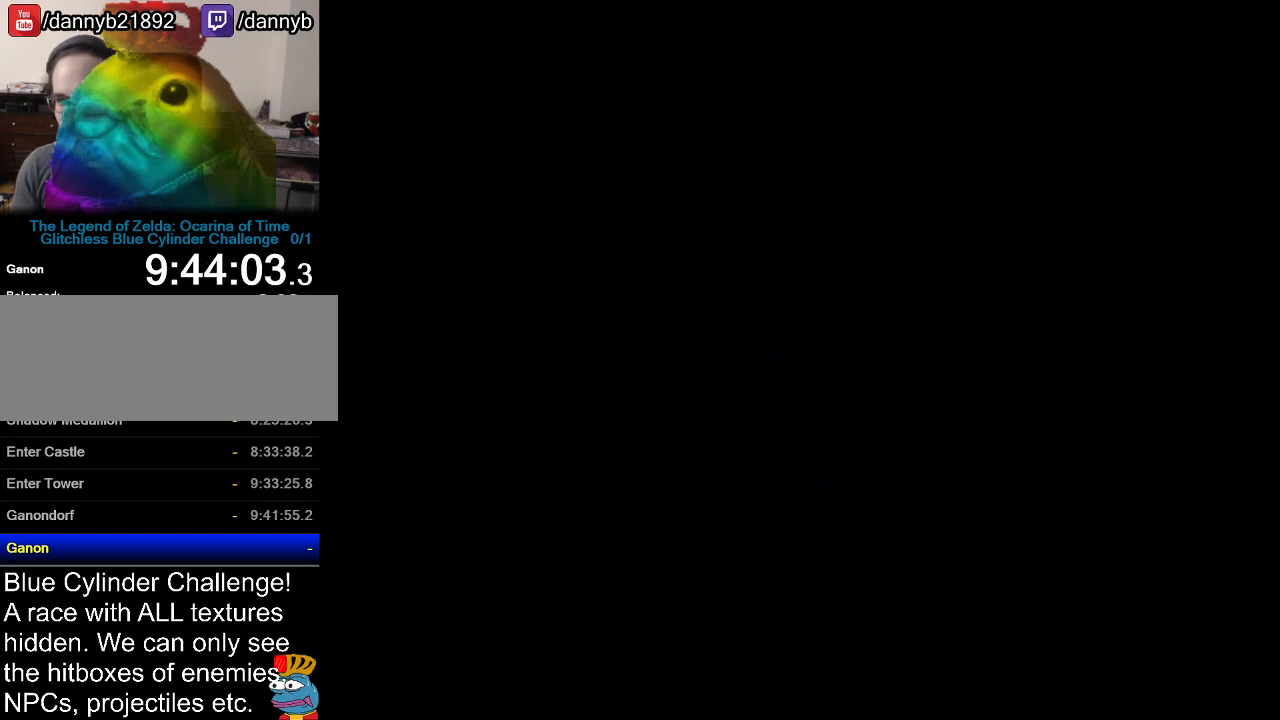
{"buttons": [], "left_stick": "center", "events": []}
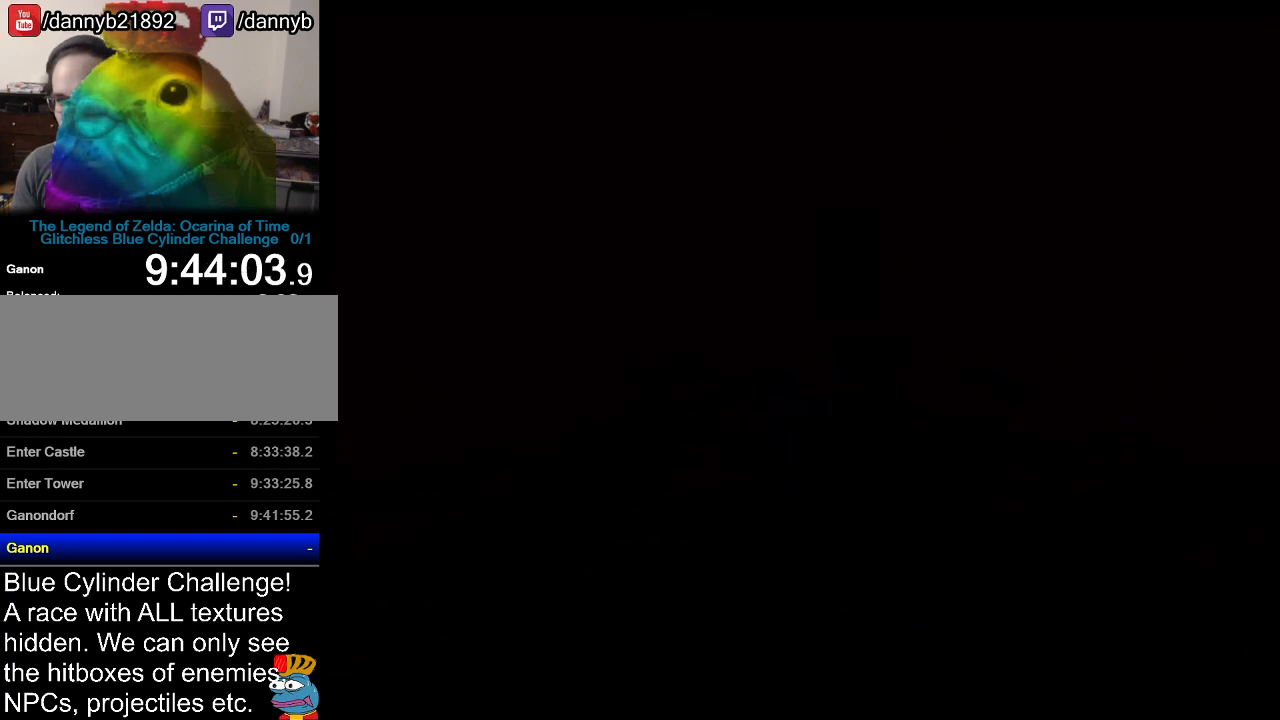
{"buttons": [], "left_stick": "left", "events": [[301, "left_stick", "left"]]}
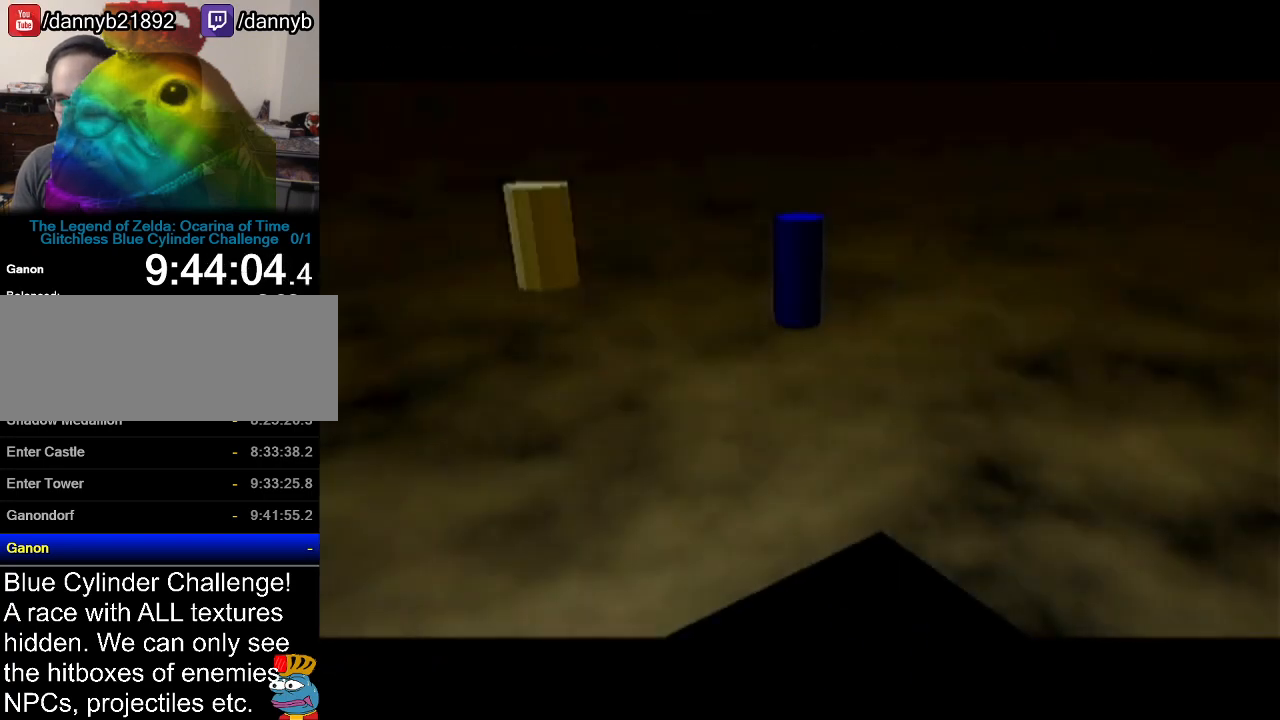
{"buttons": [], "left_stick": "up-left", "events": [[484, "left_stick", "up-left"]]}
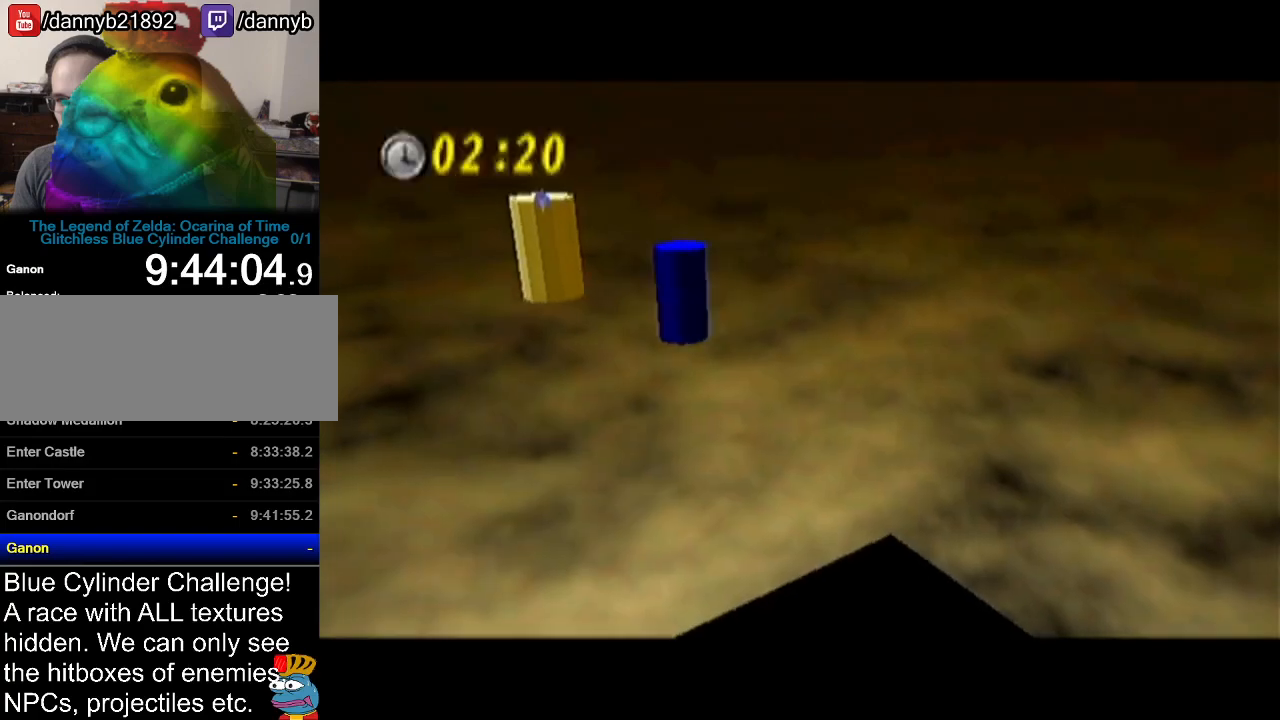
{"buttons": [], "left_stick": "up-left", "events": []}
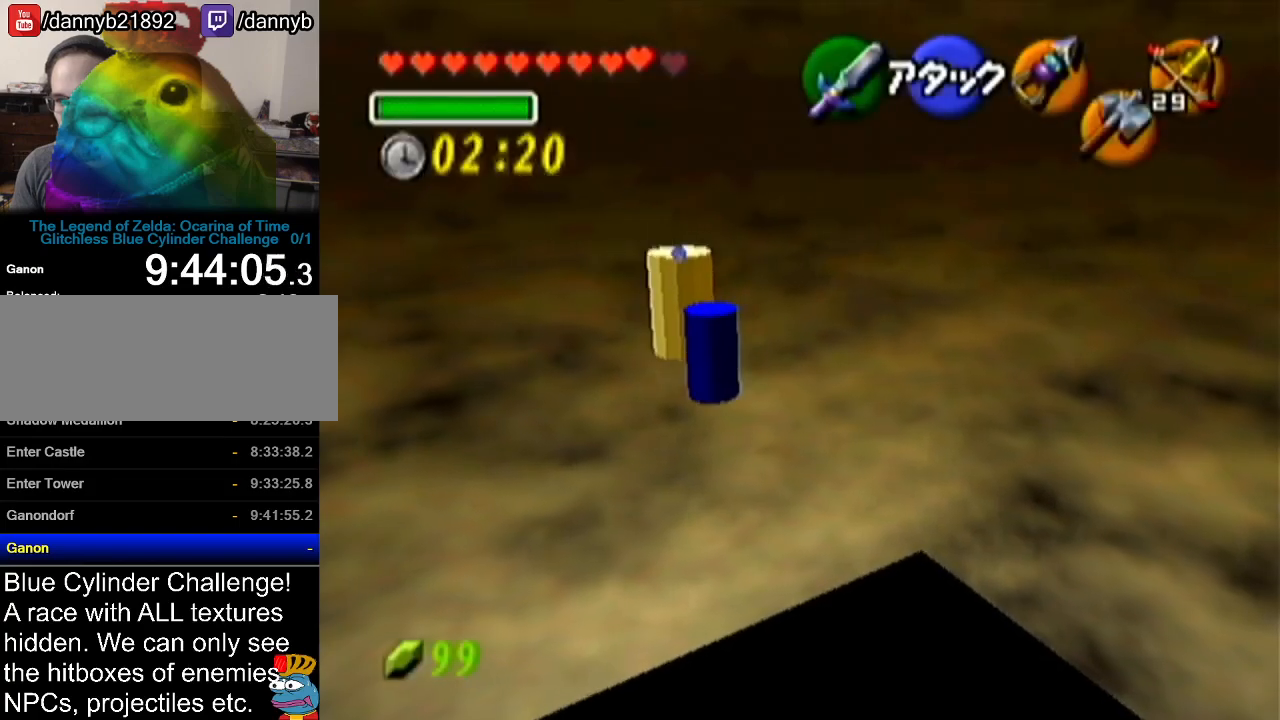
{"buttons": [], "left_stick": "up", "events": [[100, "left_stick", "up"]]}
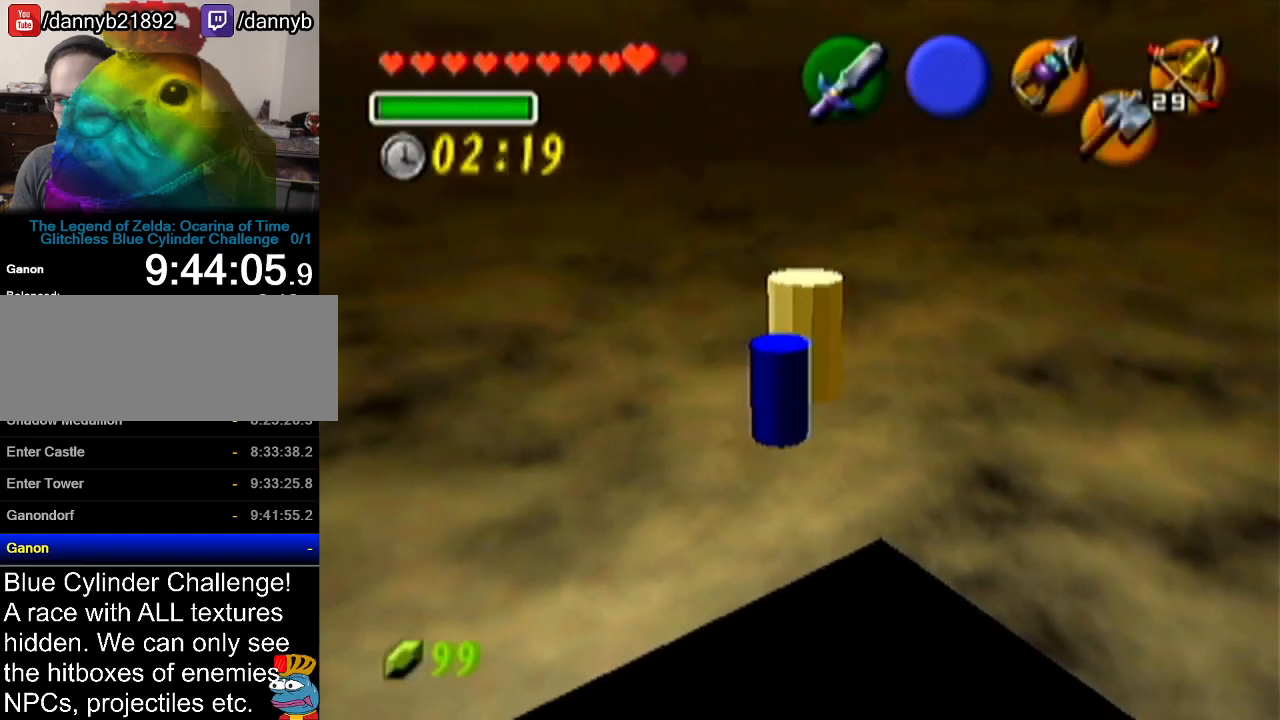
{"buttons": [], "left_stick": "center", "events": [[317, "left_stick", "center"]]}
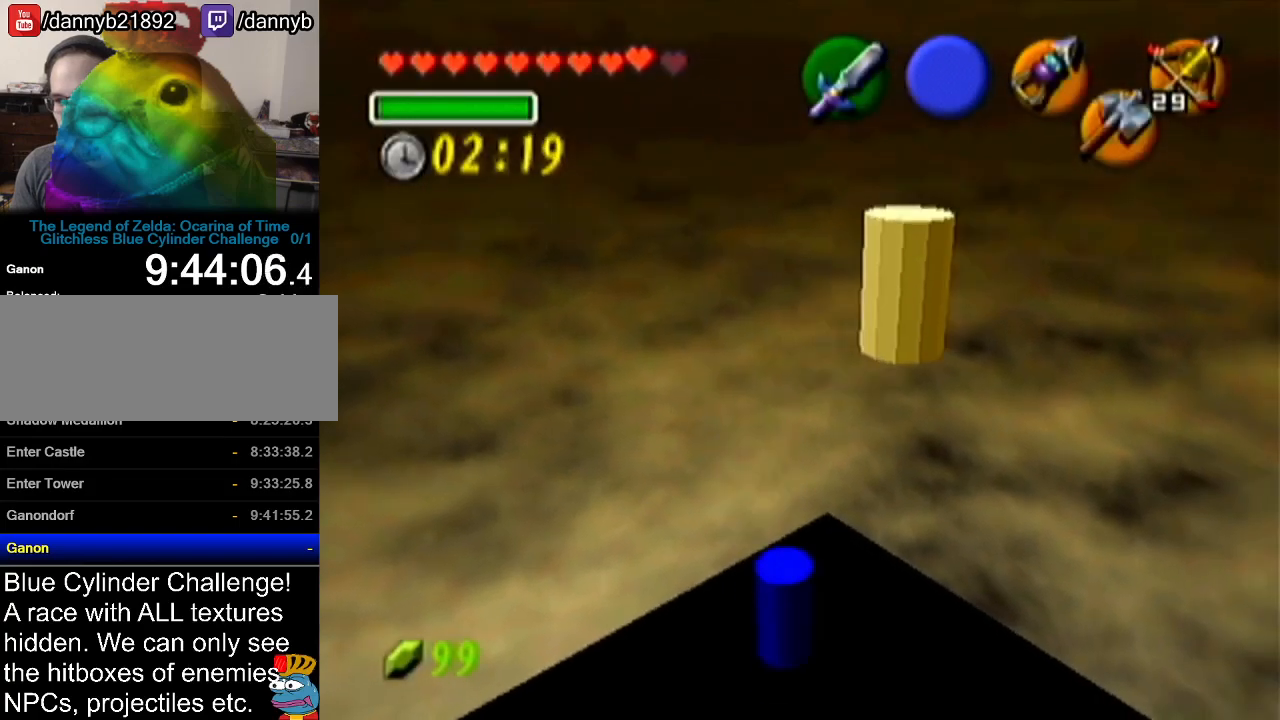
{"buttons": [], "left_stick": "center", "events": []}
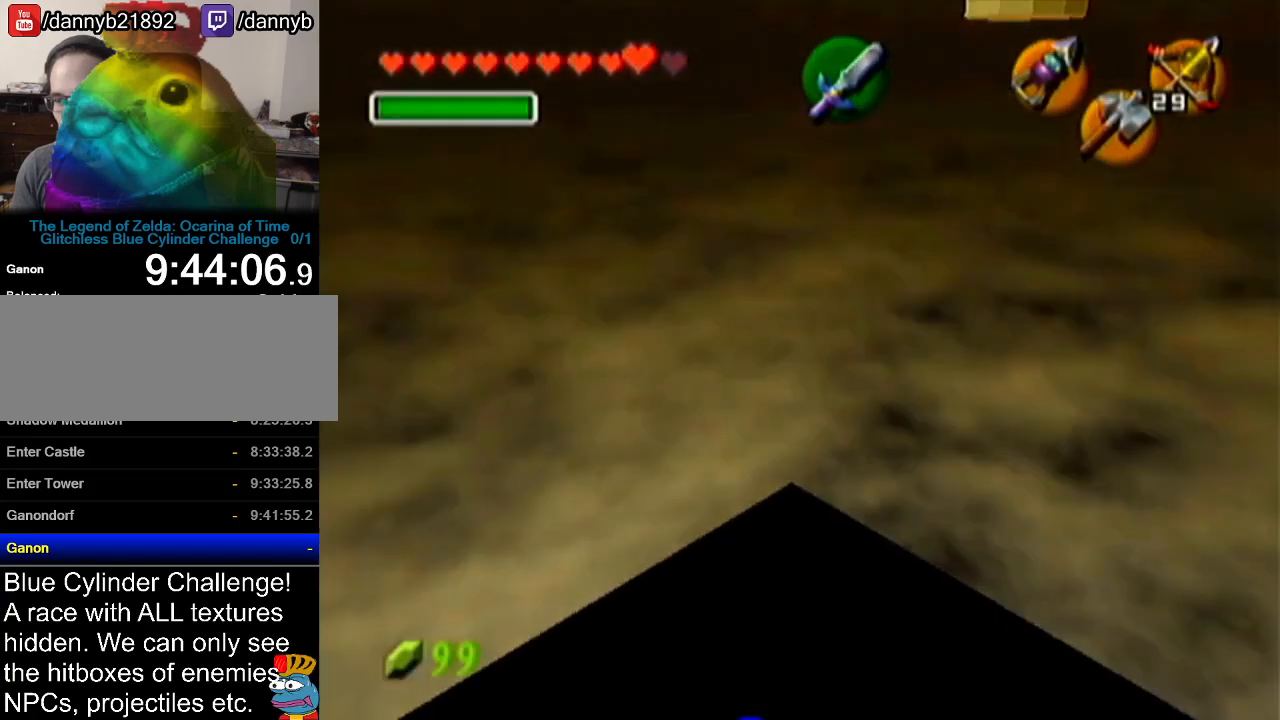
{"buttons": [], "left_stick": "center", "events": []}
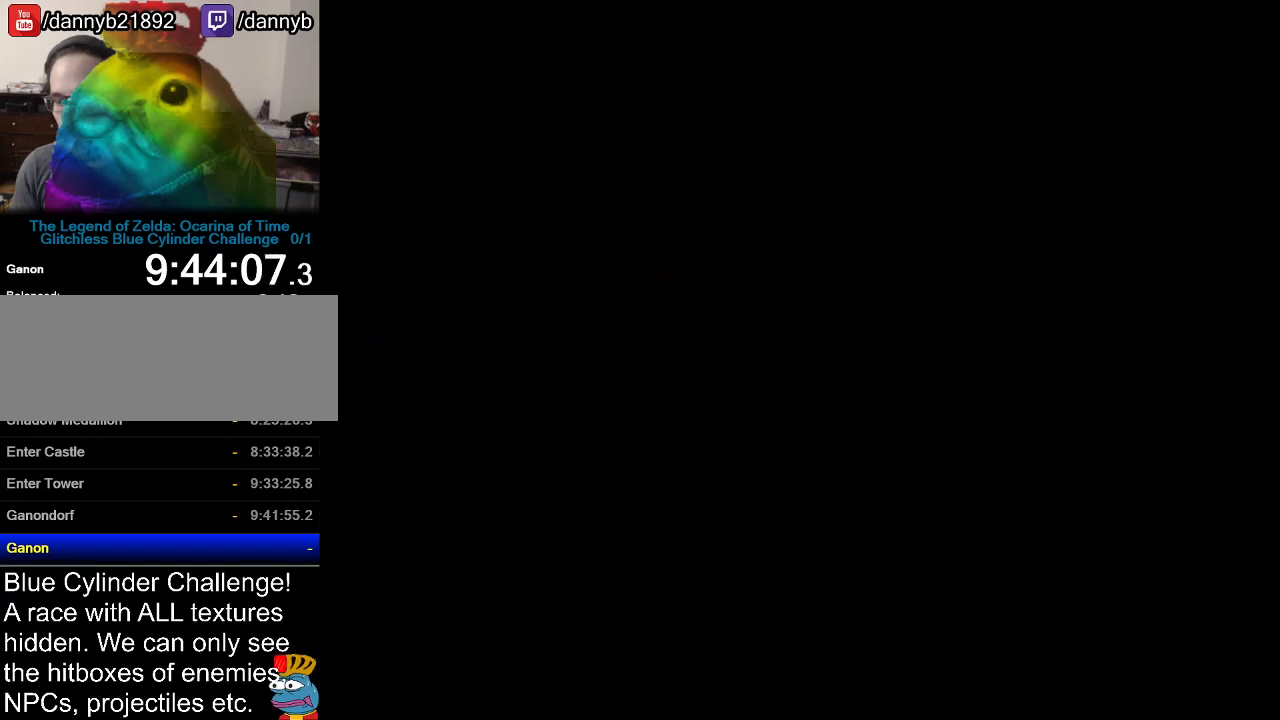
{"buttons": [], "left_stick": "center", "events": []}
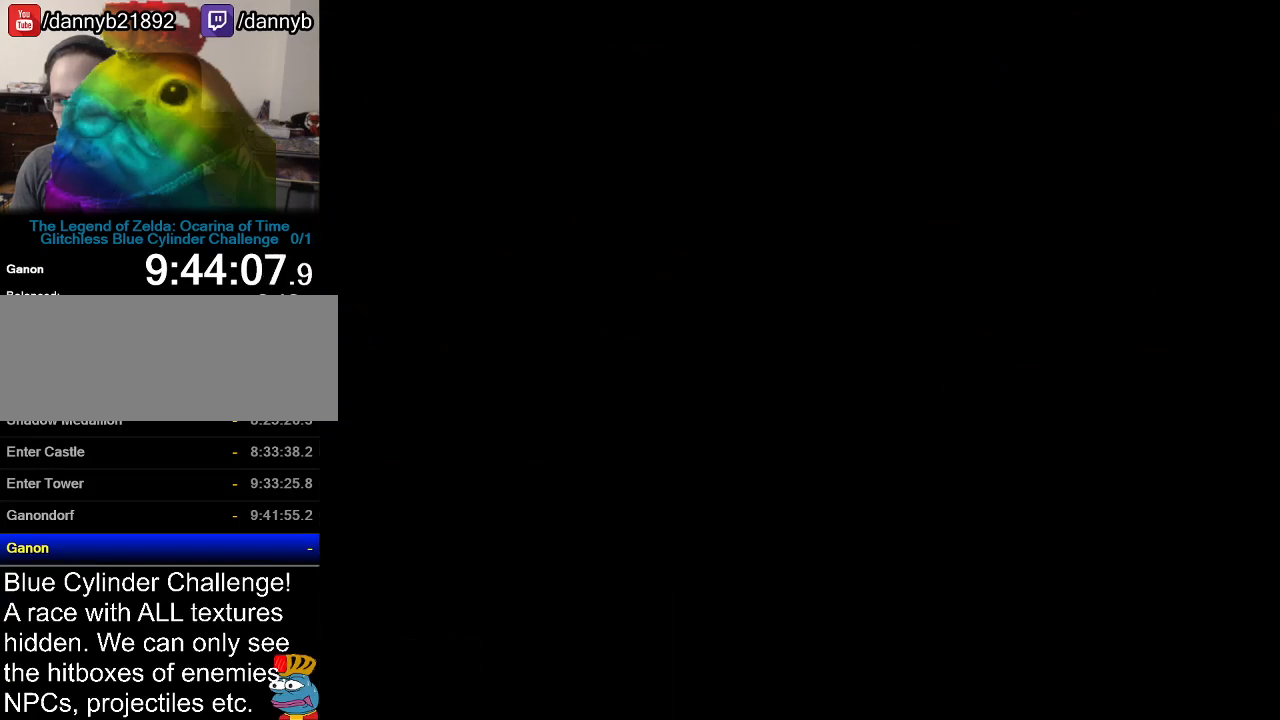
{"buttons": [], "left_stick": "center", "events": []}